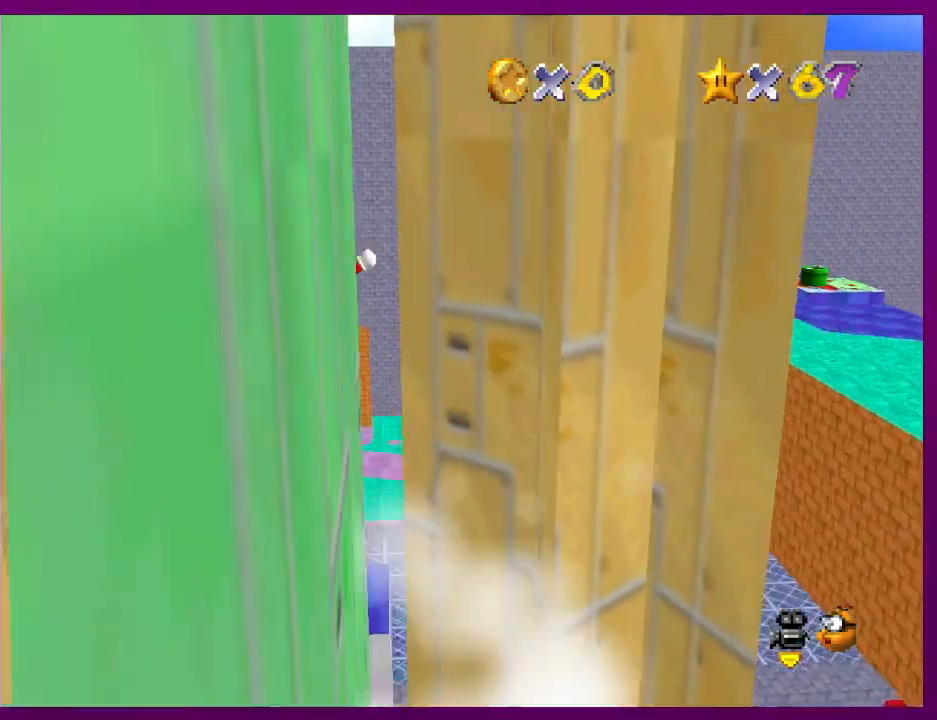
Gameplay with a controller (Nintendo layout); each line is a JSON object with the inputs held at the frame after it. "events" lists button and stick changes between this image and that frame as [ms after this image, input, new state], when the widget could be followed in between. Not read: L3 R3.
{"buttons": [], "left_stick": "down", "events": [[33, "left_stick", "center"], [267, "left_stick", "down"], [333, "C_LEFT", "down"], [400, "C_LEFT", "up"], [433, "left_stick", "center"], [500, "left_stick", "down"]]}
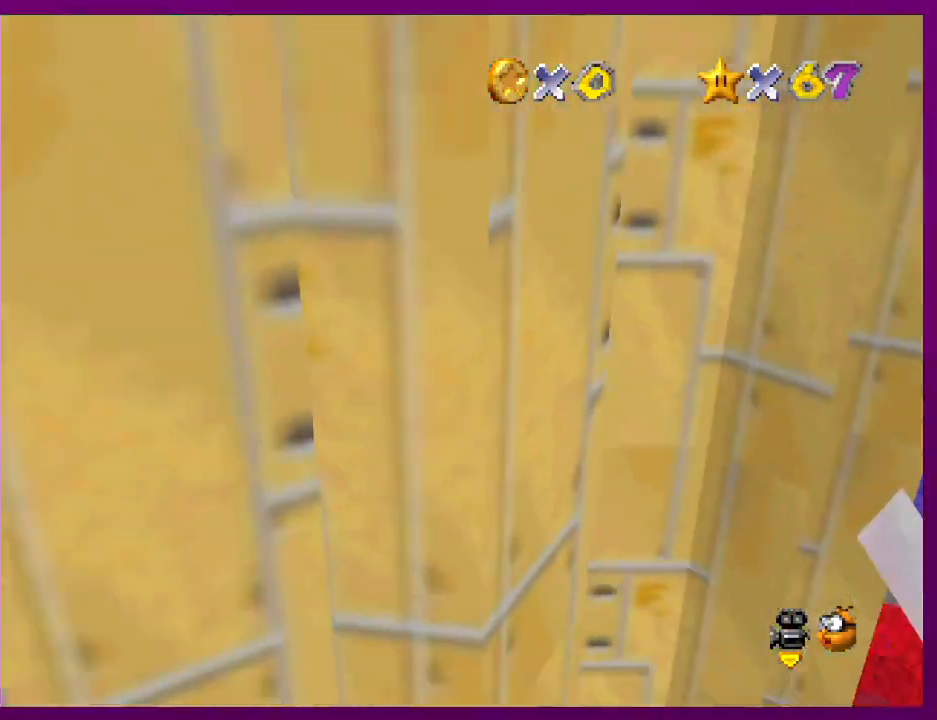
{"buttons": ["C_LEFT"], "left_stick": "center", "events": [[33, "C_LEFT", "down"], [133, "C_LEFT", "up"], [167, "left_stick", "center"], [233, "C_LEFT", "down"], [367, "C_LEFT", "up"], [467, "C_LEFT", "down"]]}
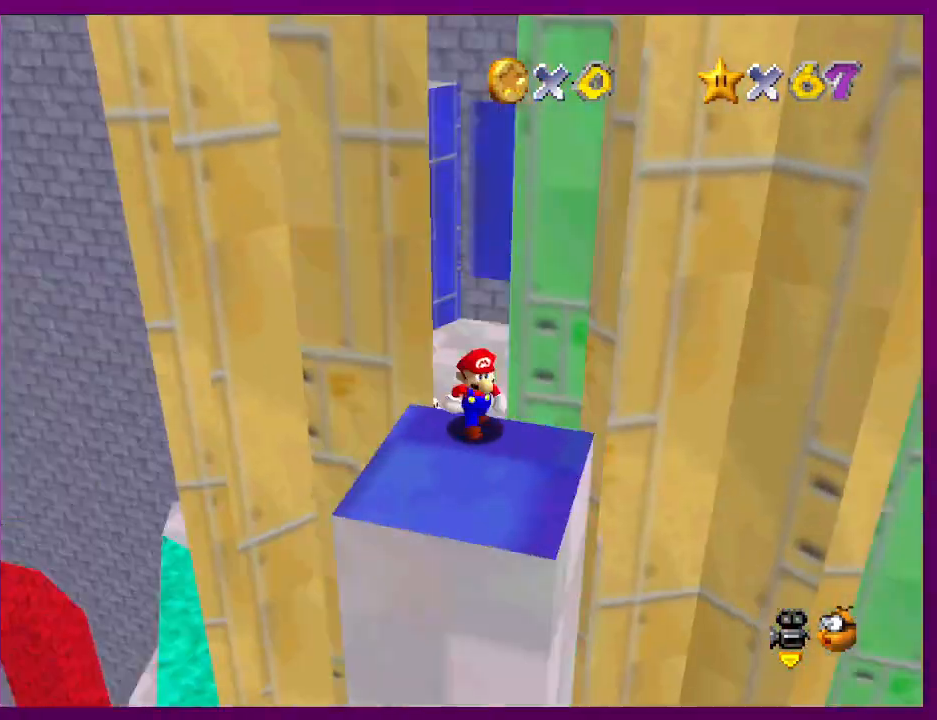
{"buttons": [], "left_stick": "center", "events": [[33, "C_LEFT", "up"]]}
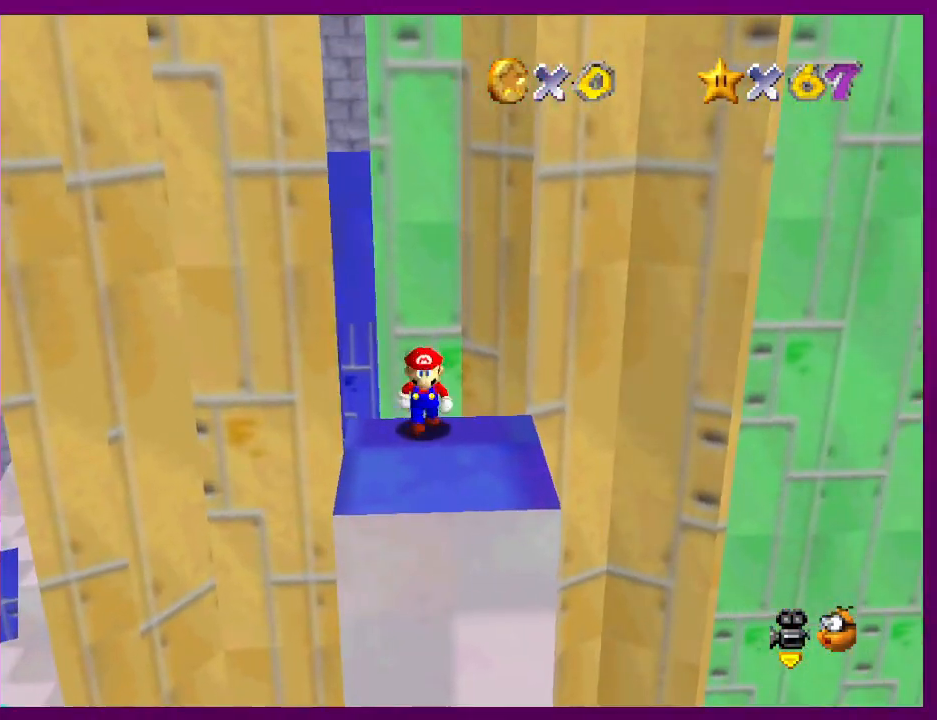
{"buttons": [], "left_stick": "center", "events": [[200, "C_DOWN", "down"], [200, "R1", "down"], [267, "C_DOWN", "up"], [333, "R1", "up"]]}
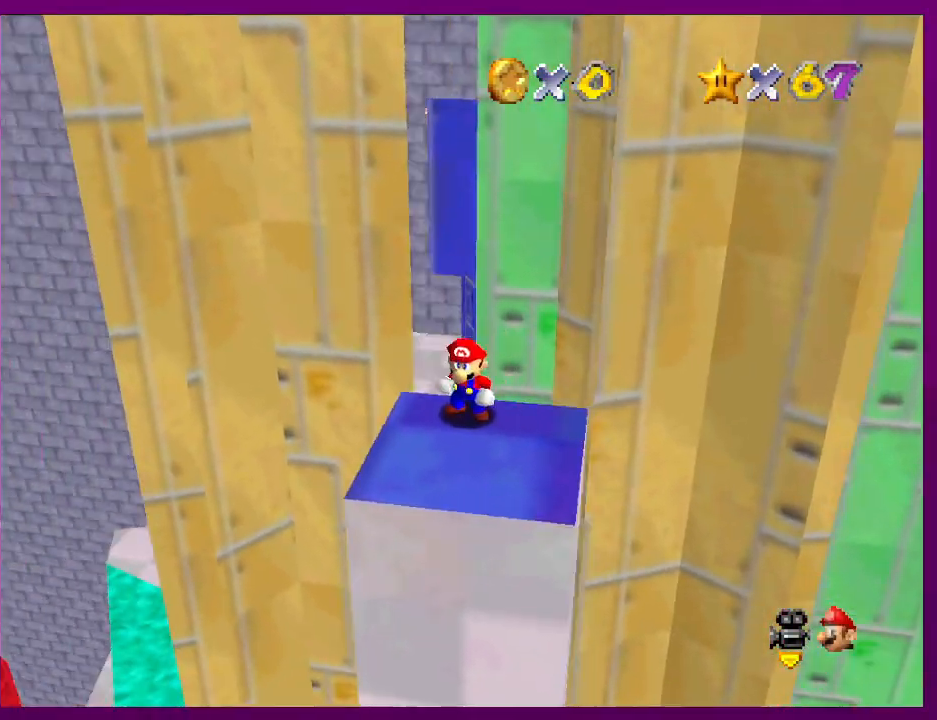
{"buttons": [], "left_stick": "down-right", "events": [[200, "A", "down"], [267, "left_stick", "down-right"], [367, "A", "up"]]}
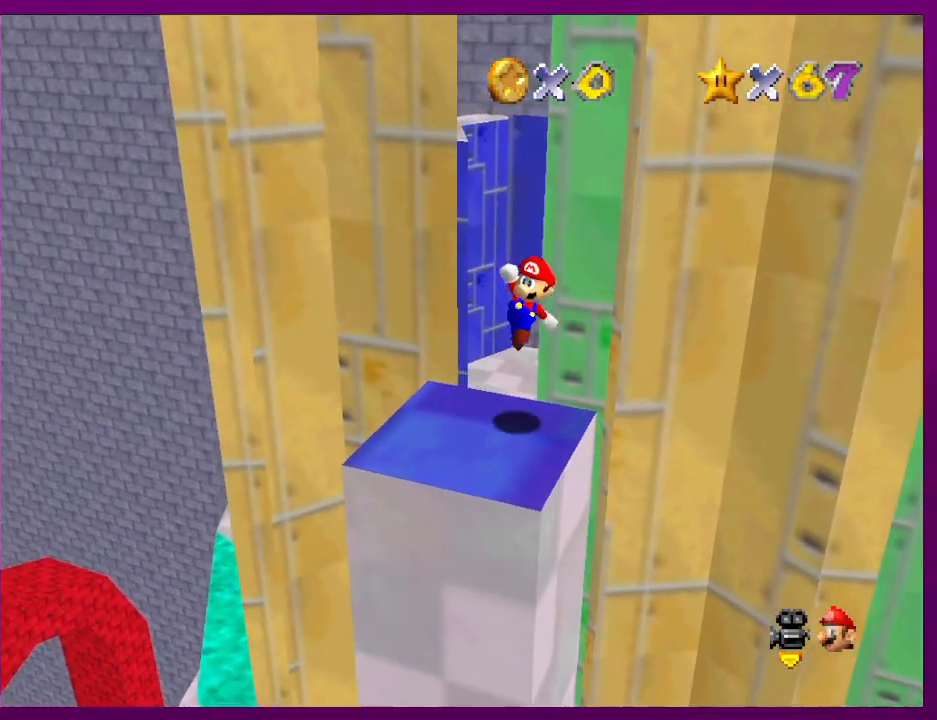
{"buttons": [], "left_stick": "center", "events": [[100, "left_stick", "center"]]}
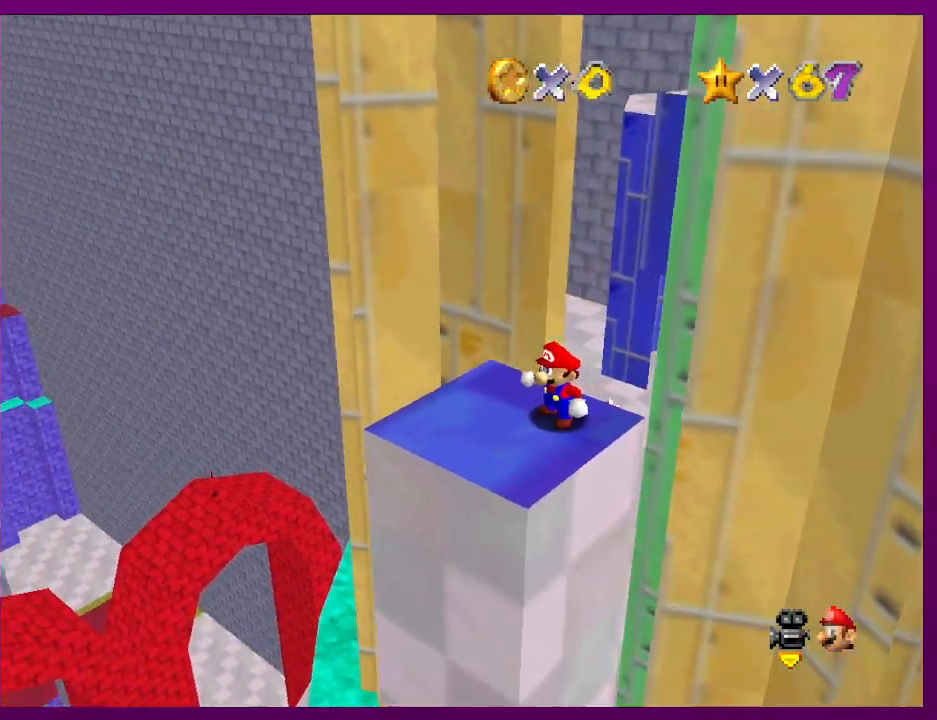
{"buttons": [], "left_stick": "center", "events": []}
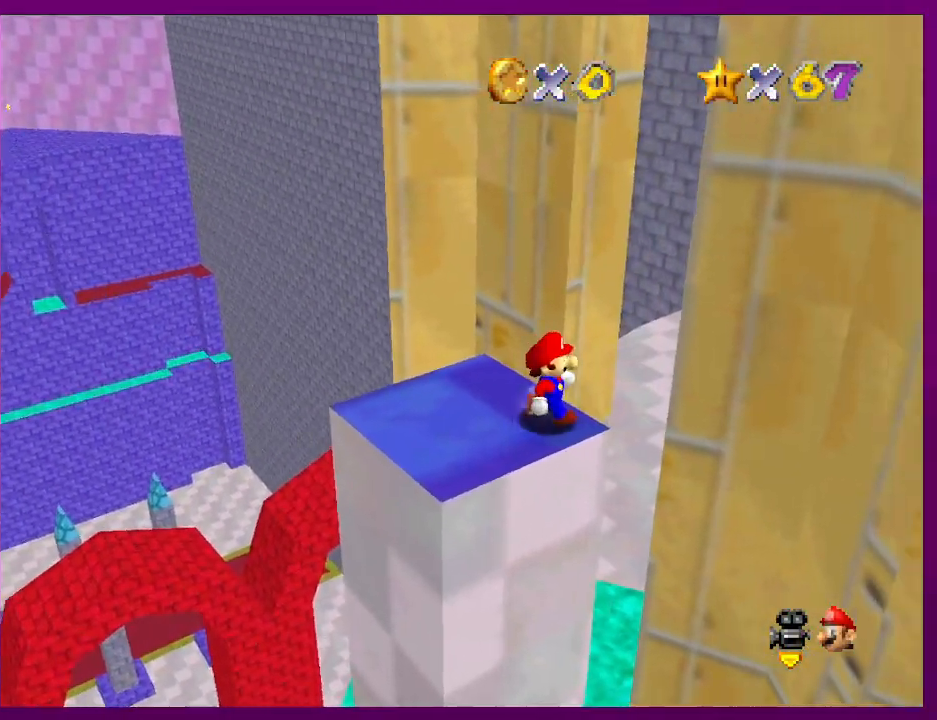
{"buttons": [], "left_stick": "center", "events": []}
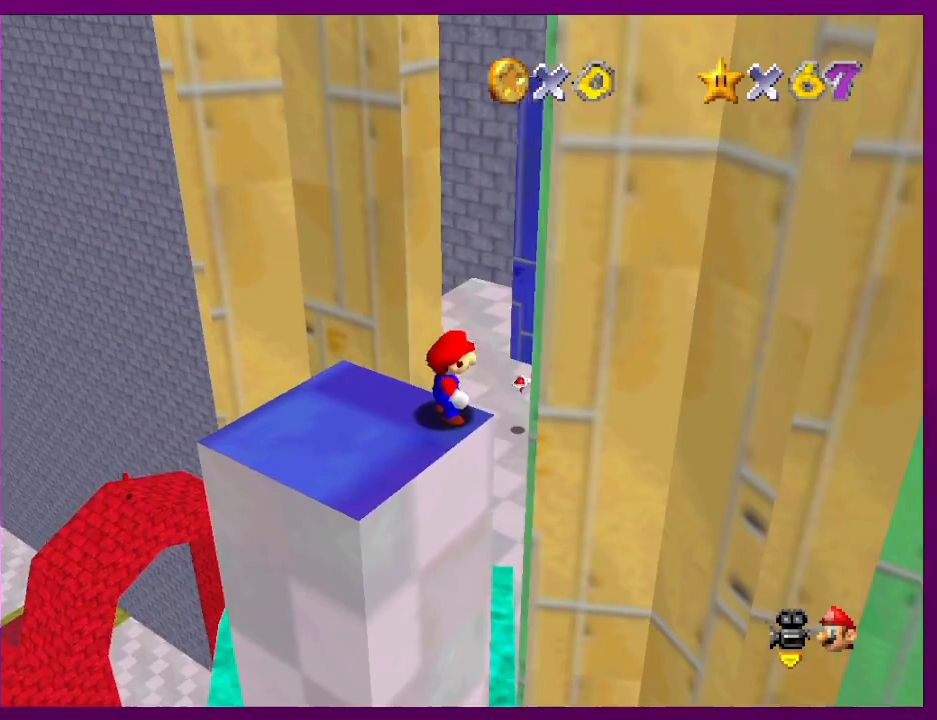
{"buttons": [], "left_stick": "down", "events": [[367, "A", "down"], [400, "left_stick", "down"], [433, "A", "up"]]}
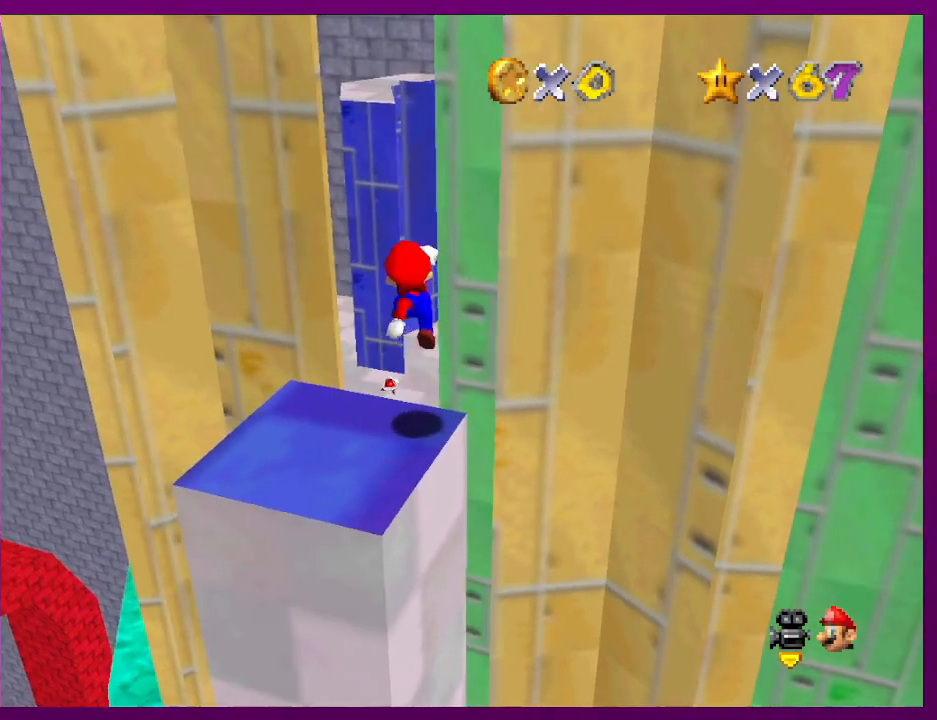
{"buttons": [], "left_stick": "center", "events": [[167, "left_stick", "center"]]}
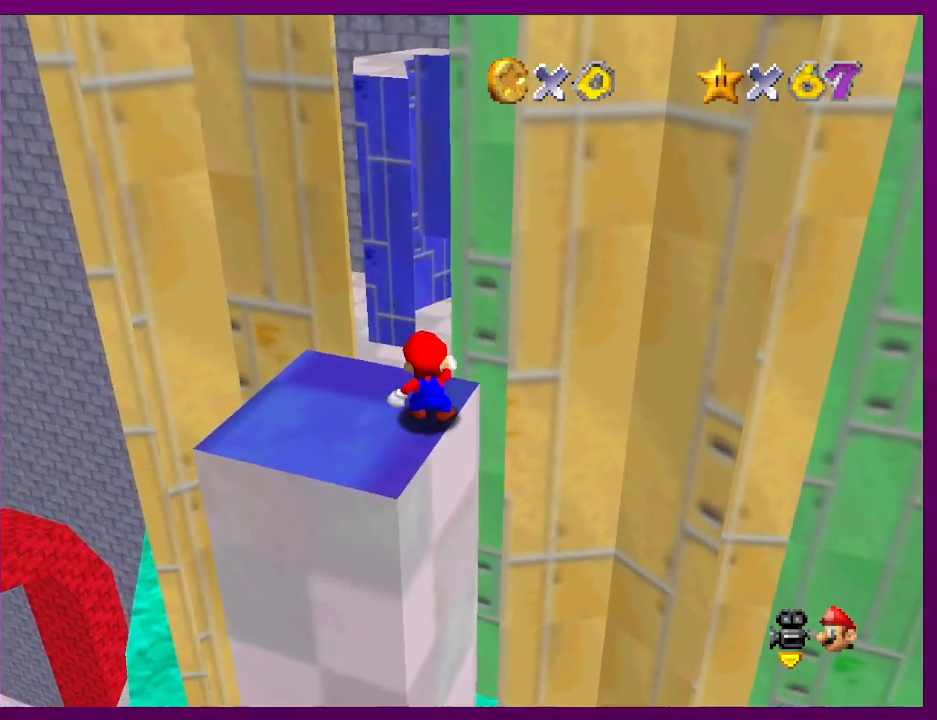
{"buttons": [], "left_stick": "center", "events": [[100, "C_DOWN", "down"], [100, "R1", "down"], [167, "C_DOWN", "up"], [167, "R1", "up"]]}
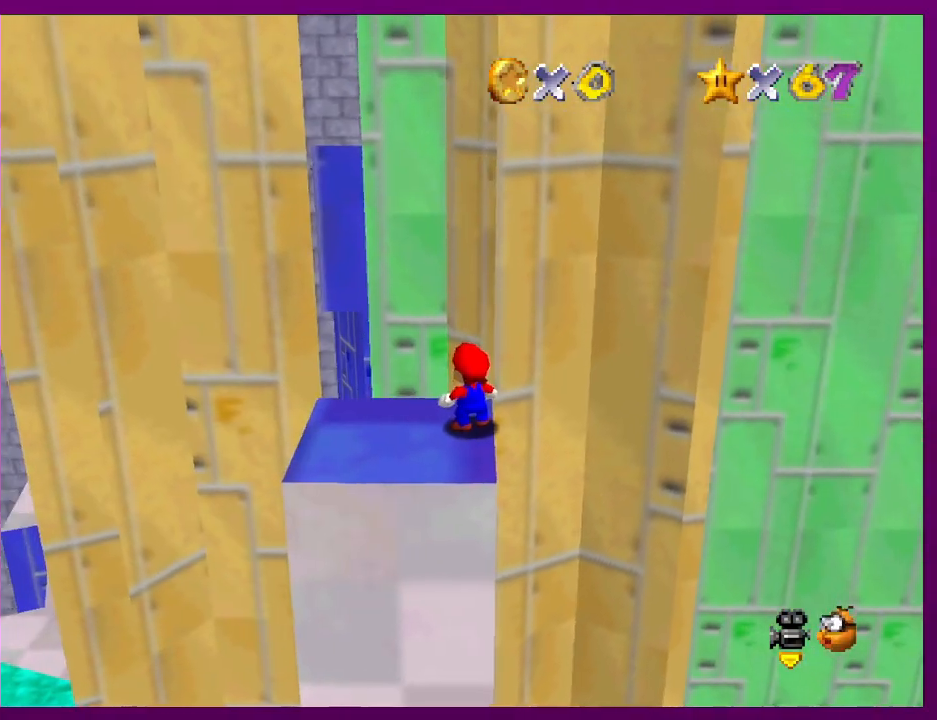
{"buttons": [], "left_stick": "down", "events": [[200, "A", "down"], [300, "A", "up"], [300, "left_stick", "down"]]}
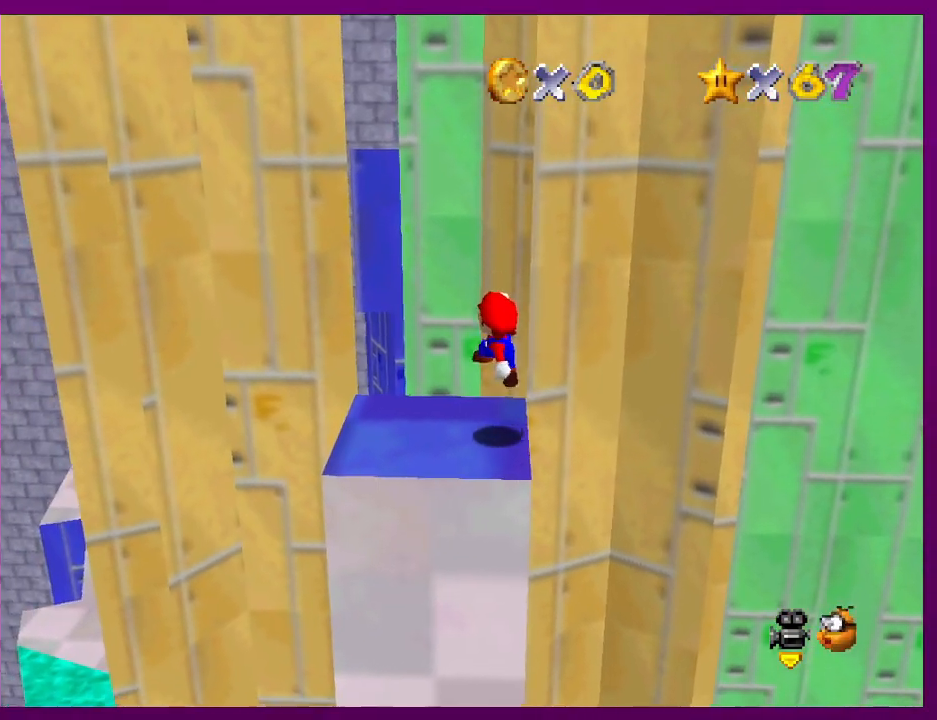
{"buttons": [], "left_stick": "center", "events": [[133, "left_stick", "center"]]}
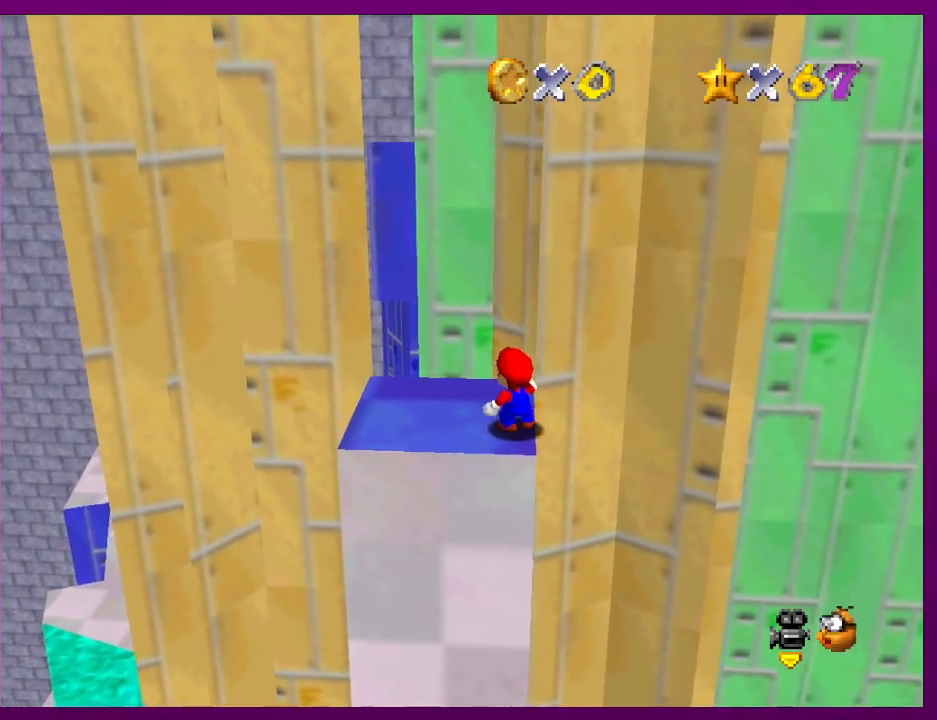
{"buttons": [], "left_stick": "center", "events": [[167, "A", "down"], [267, "A", "up"], [267, "left_stick", "down"], [433, "left_stick", "center"]]}
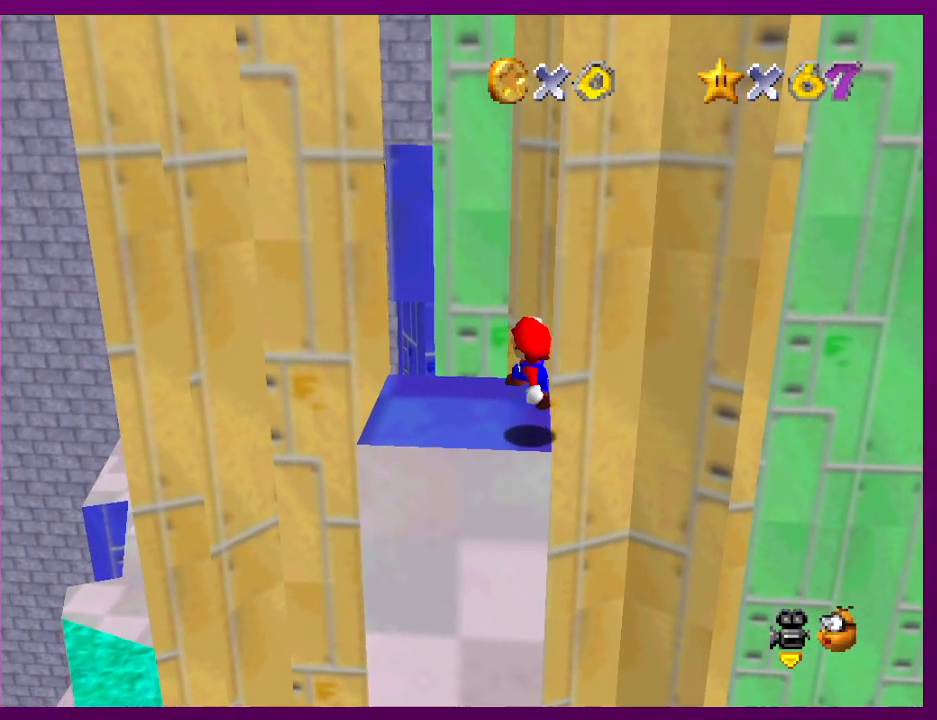
{"buttons": [], "left_stick": "up", "events": [[33, "B", "down"], [167, "B", "up"], [400, "left_stick", "up"]]}
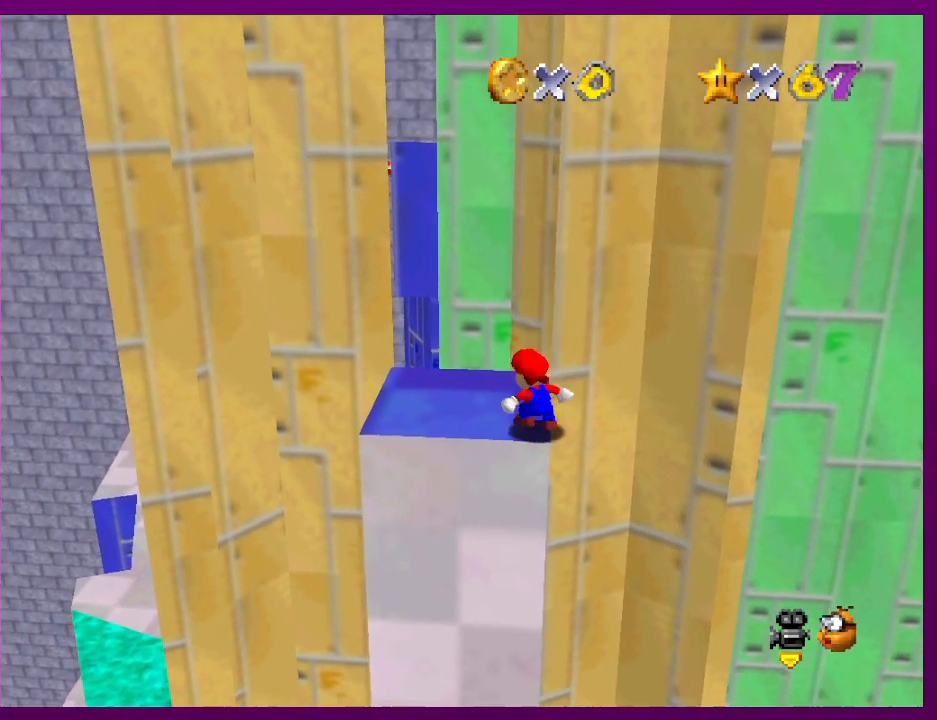
{"buttons": [], "left_stick": "up-left", "events": [[33, "A", "down"], [200, "A", "up"], [300, "left_stick", "up-left"]]}
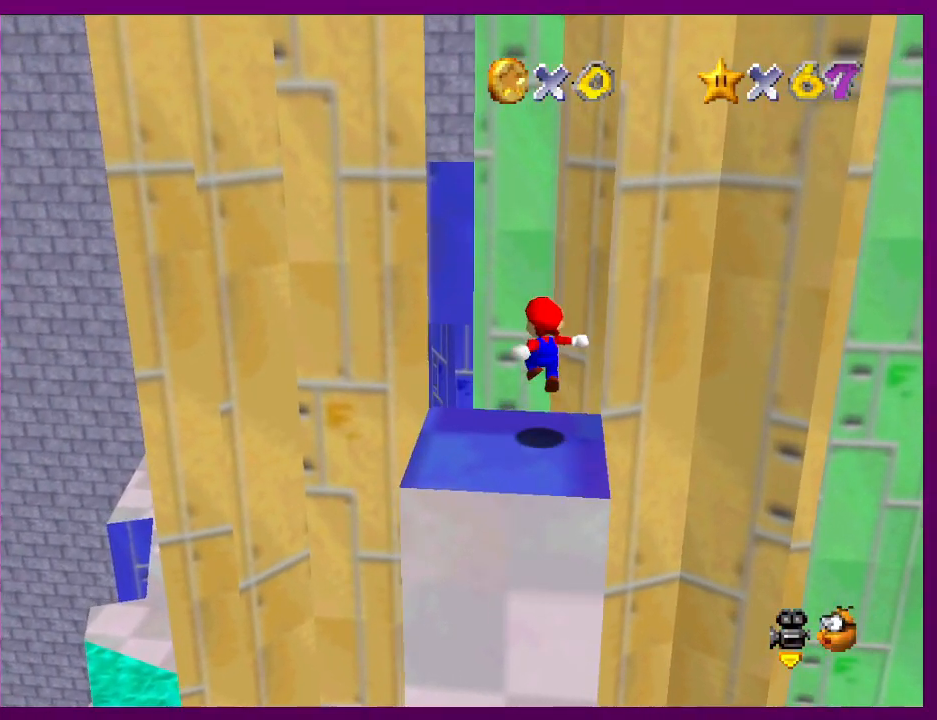
{"buttons": ["C_RIGHT"], "left_stick": "up-right", "events": [[33, "left_stick", "up"], [200, "A", "down"], [300, "A", "up"], [467, "C_RIGHT", "down"], [500, "left_stick", "up-right"]]}
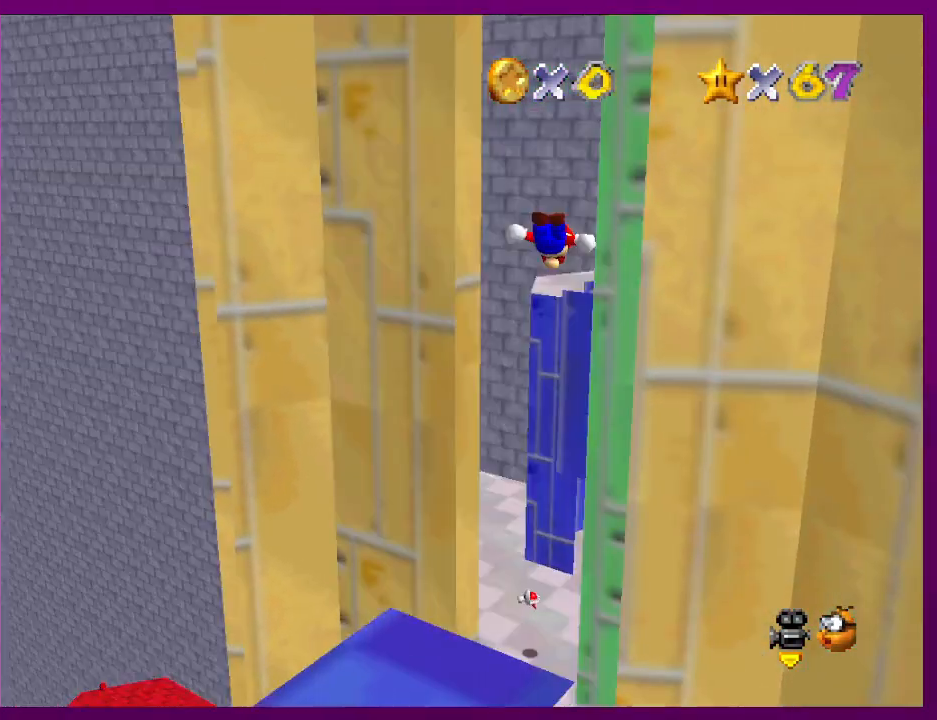
{"buttons": [], "left_stick": "right", "events": [[100, "C_RIGHT", "up"], [100, "left_stick", "right"]]}
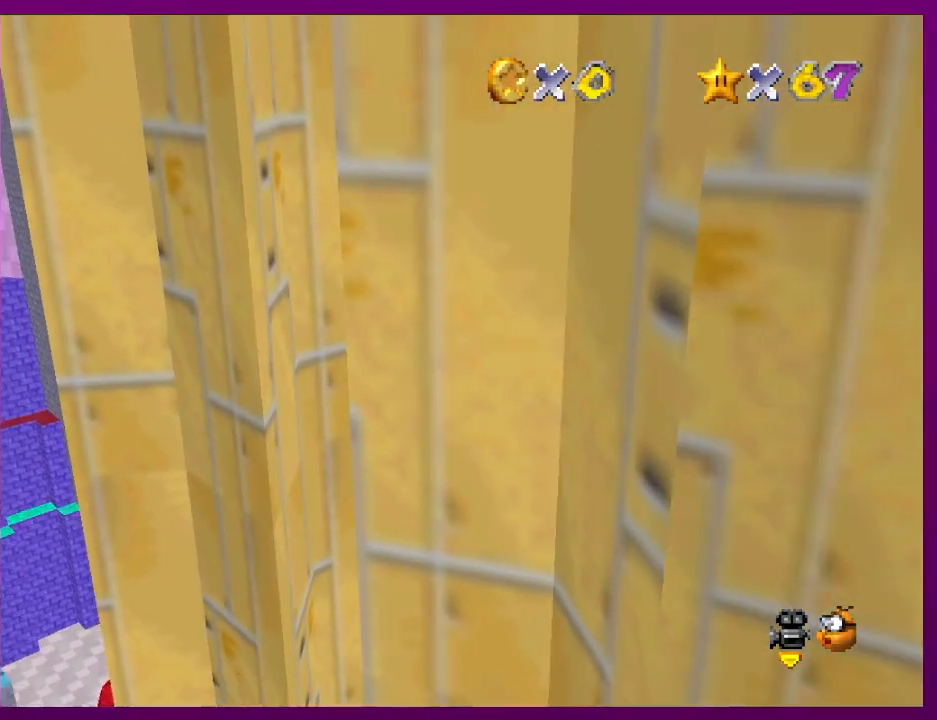
{"buttons": [], "left_stick": "left", "events": [[100, "A", "down"], [167, "left_stick", "down-left"], [233, "left_stick", "left"], [433, "A", "up"]]}
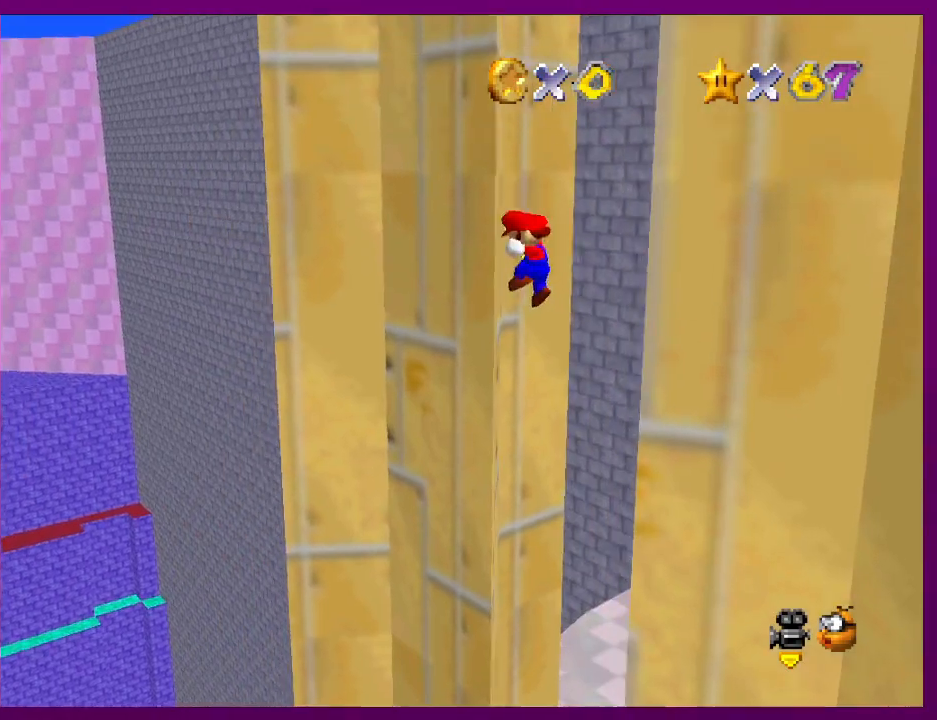
{"buttons": ["A"], "left_stick": "center", "events": [[33, "A", "down"], [100, "left_stick", "down"], [400, "left_stick", "center"]]}
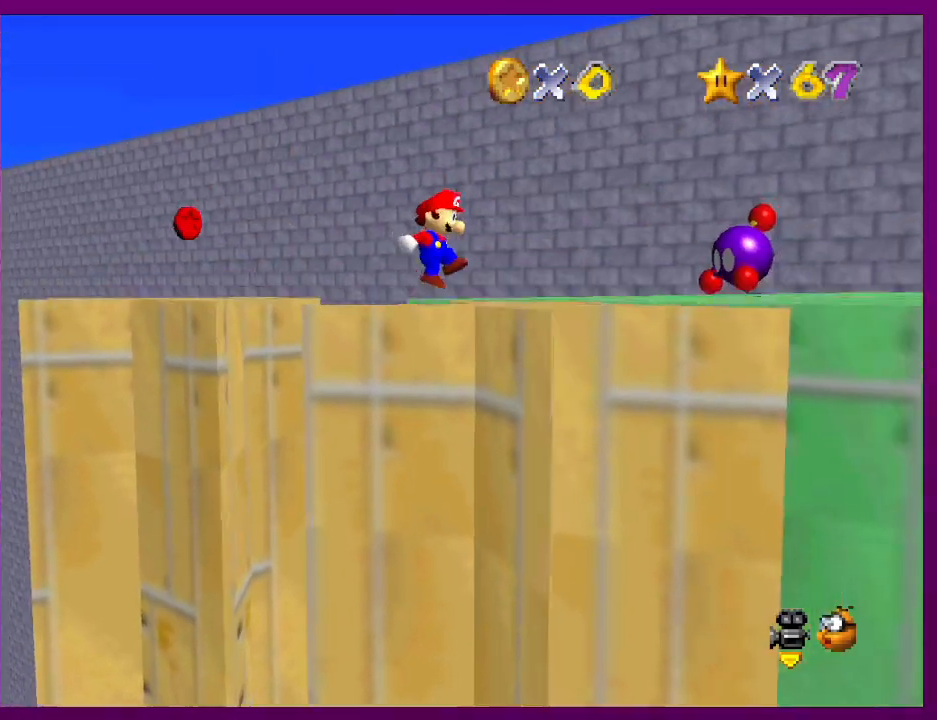
{"buttons": ["A"], "left_stick": "up-left", "events": [[200, "A", "up"], [367, "A", "down"], [433, "left_stick", "up-left"]]}
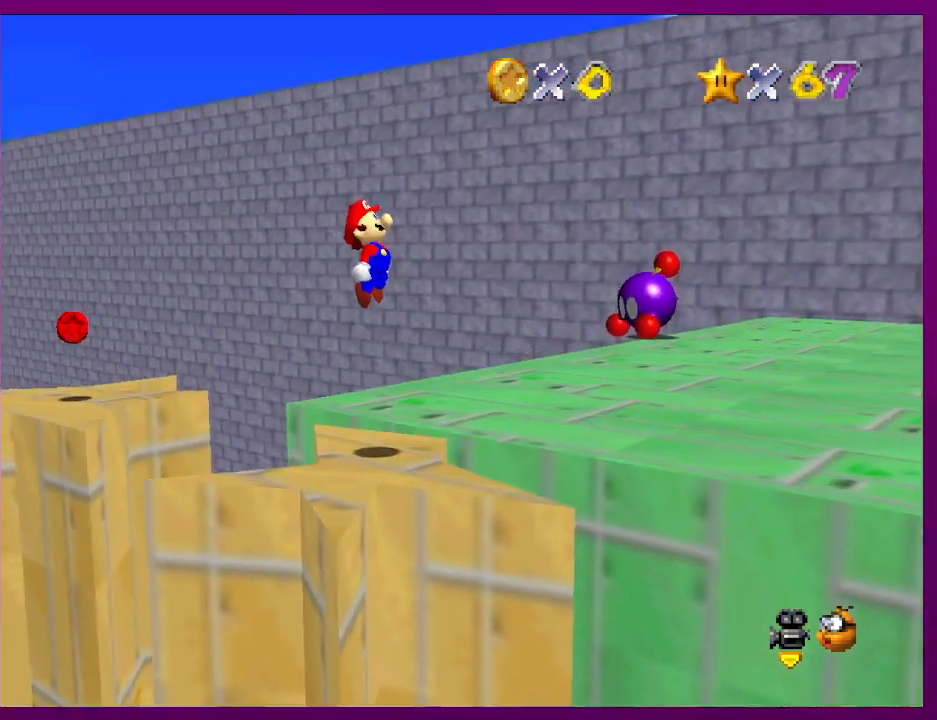
{"buttons": [], "left_stick": "right", "events": [[67, "A", "up"], [133, "left_stick", "center"], [367, "C_LEFT", "down"], [433, "left_stick", "right"], [467, "C_LEFT", "up"]]}
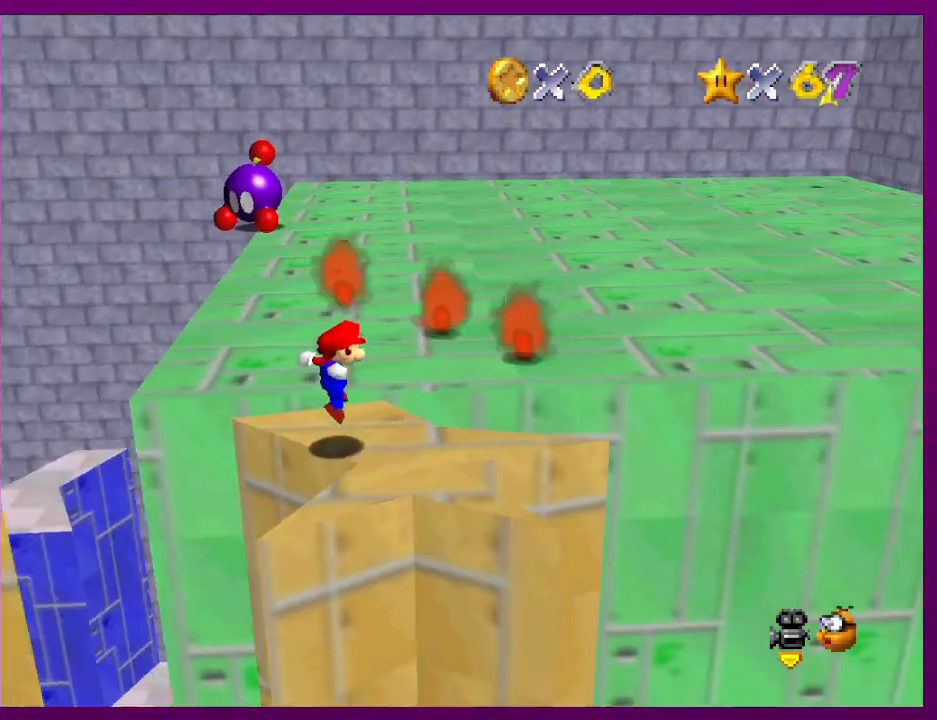
{"buttons": ["A", "Z"], "left_stick": "up-right", "events": [[67, "left_stick", "center"], [133, "left_stick", "up-right"], [400, "Z", "down"], [467, "A", "down"]]}
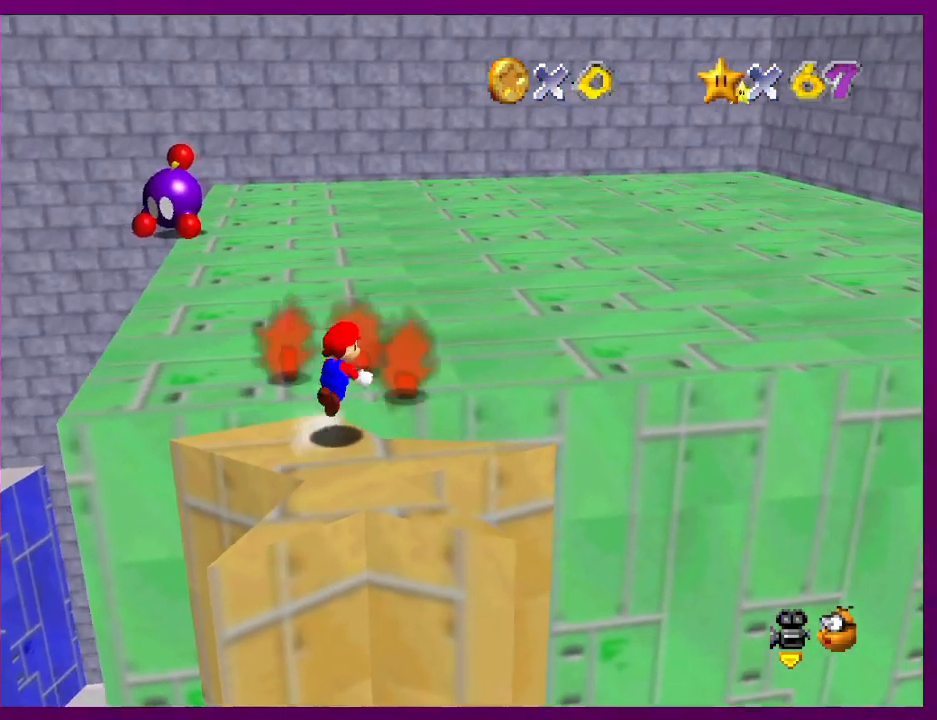
{"buttons": ["Z"], "left_stick": "up-right", "events": [[67, "A", "up"], [200, "C_LEFT", "down"], [333, "C_LEFT", "up"]]}
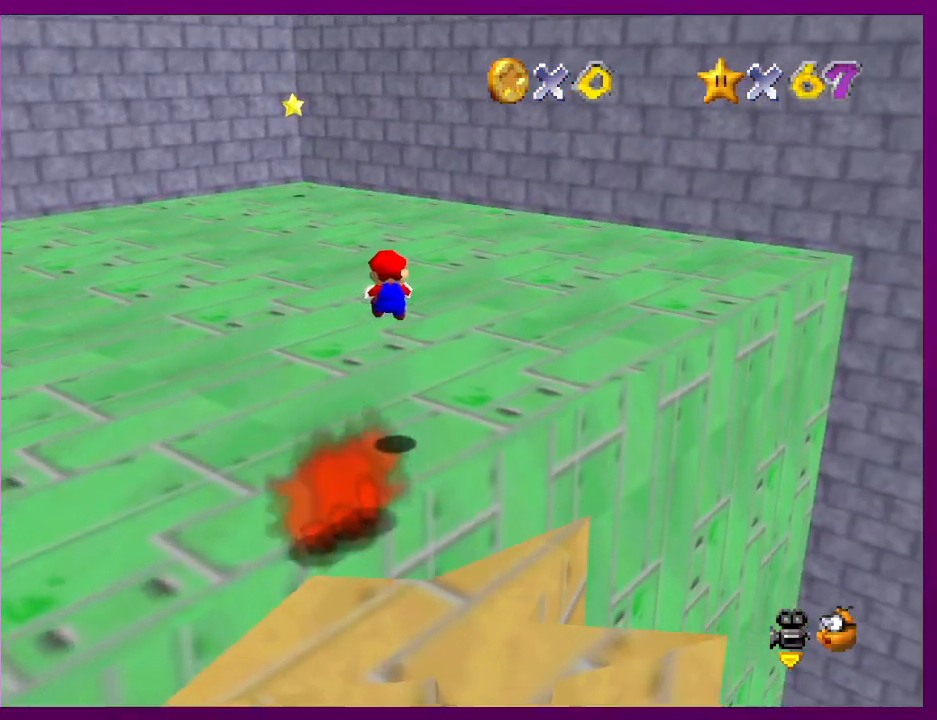
{"buttons": ["Z"], "left_stick": "up", "events": [[367, "left_stick", "up"]]}
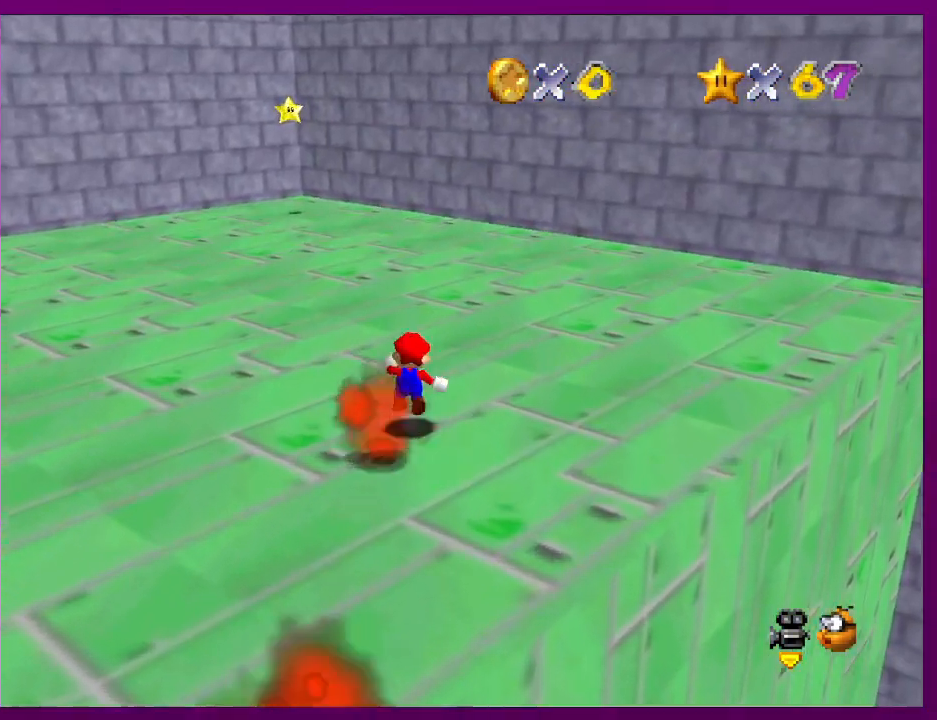
{"buttons": [], "left_stick": "up", "events": [[33, "A", "down"], [33, "left_stick", "up-left"], [133, "A", "up"], [300, "left_stick", "up"], [333, "Z", "up"]]}
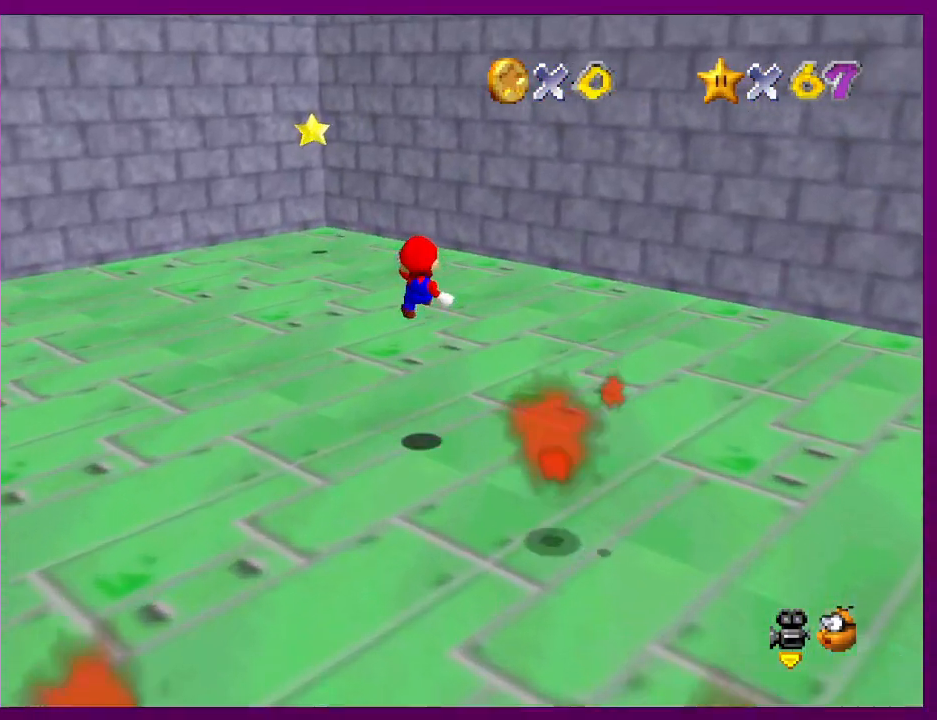
{"buttons": [], "left_stick": "up", "events": []}
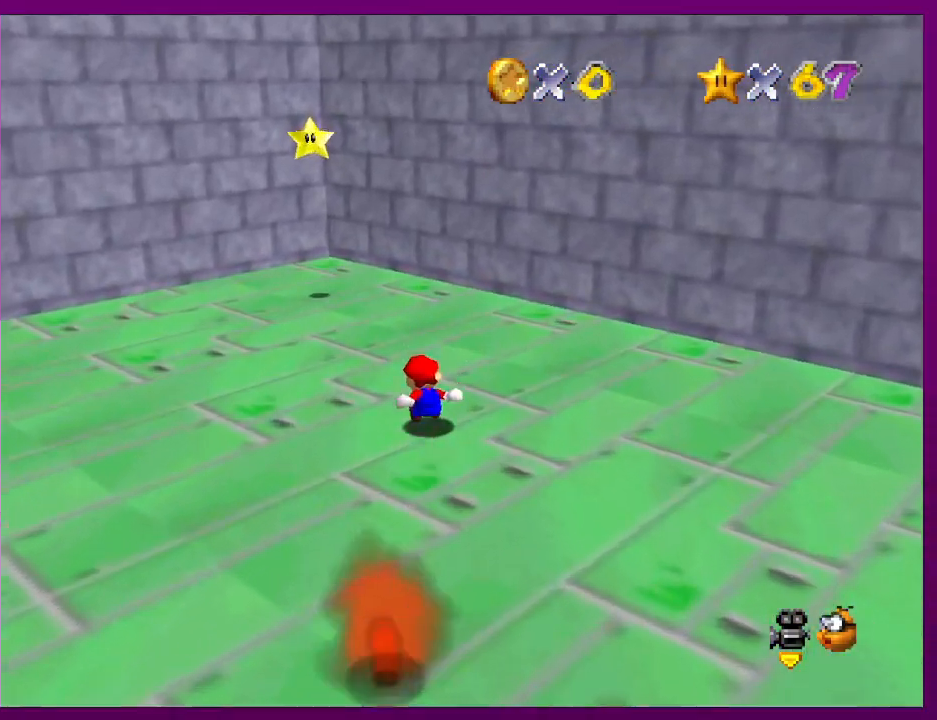
{"buttons": [], "left_stick": "up", "events": [[300, "A", "down"], [300, "B", "down"], [367, "A", "up"], [367, "B", "up"]]}
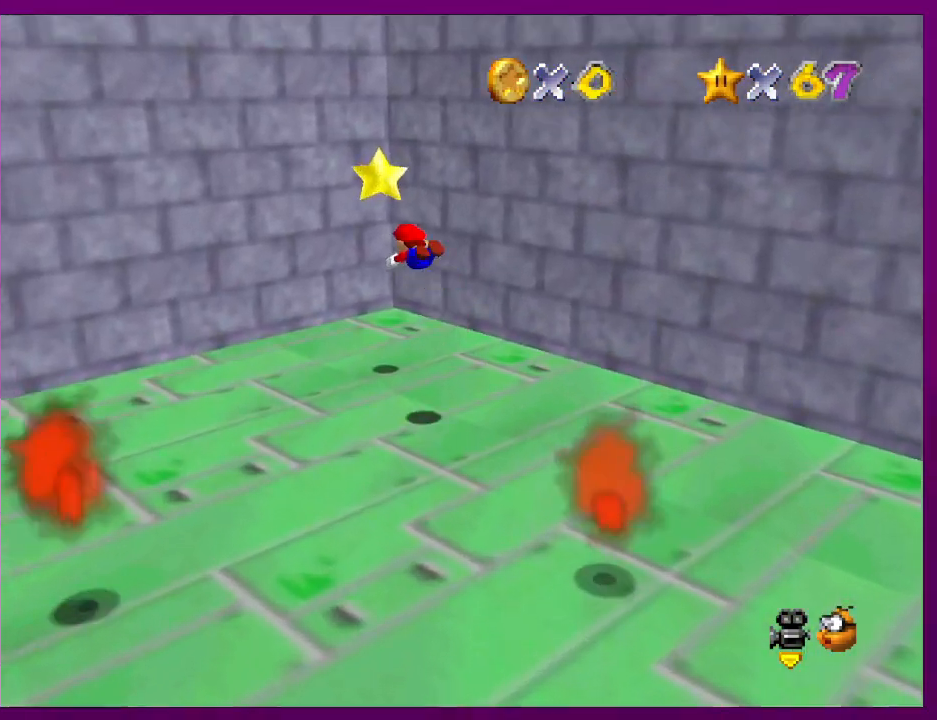
{"buttons": [], "left_stick": "center", "events": [[200, "left_stick", "center"]]}